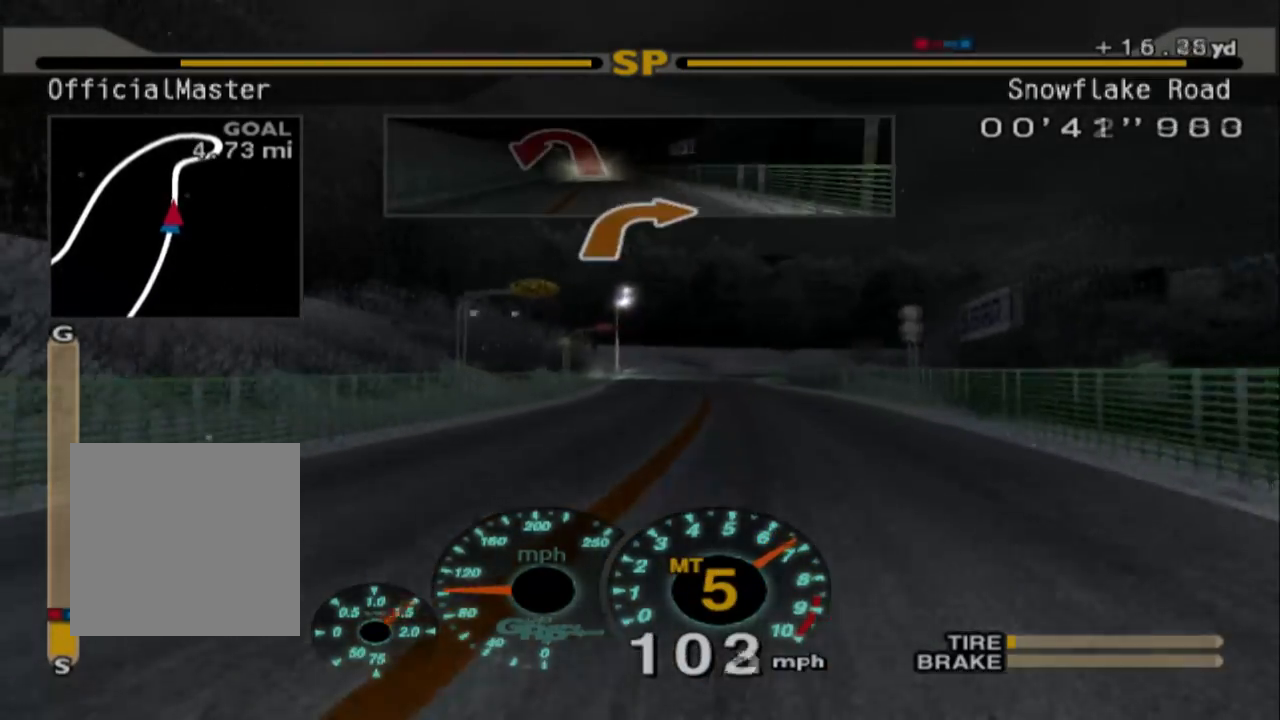
Gameplay with a controller (Xbox layout); each line is a JSON object with the inputs held at the frame after it (dt_ms = milliseconds from this image to that frame). "events" lists button and stick changes between this image and that frame as [ms after this image, input, new state], when the widget could be followed in between. Not read: right_stick.
{"dt_ms": 500, "buttons": ["L2"], "left_stick": "center", "events": [[167, "L2", "down"], [400, "X", "down"], [467, "X", "up"]]}
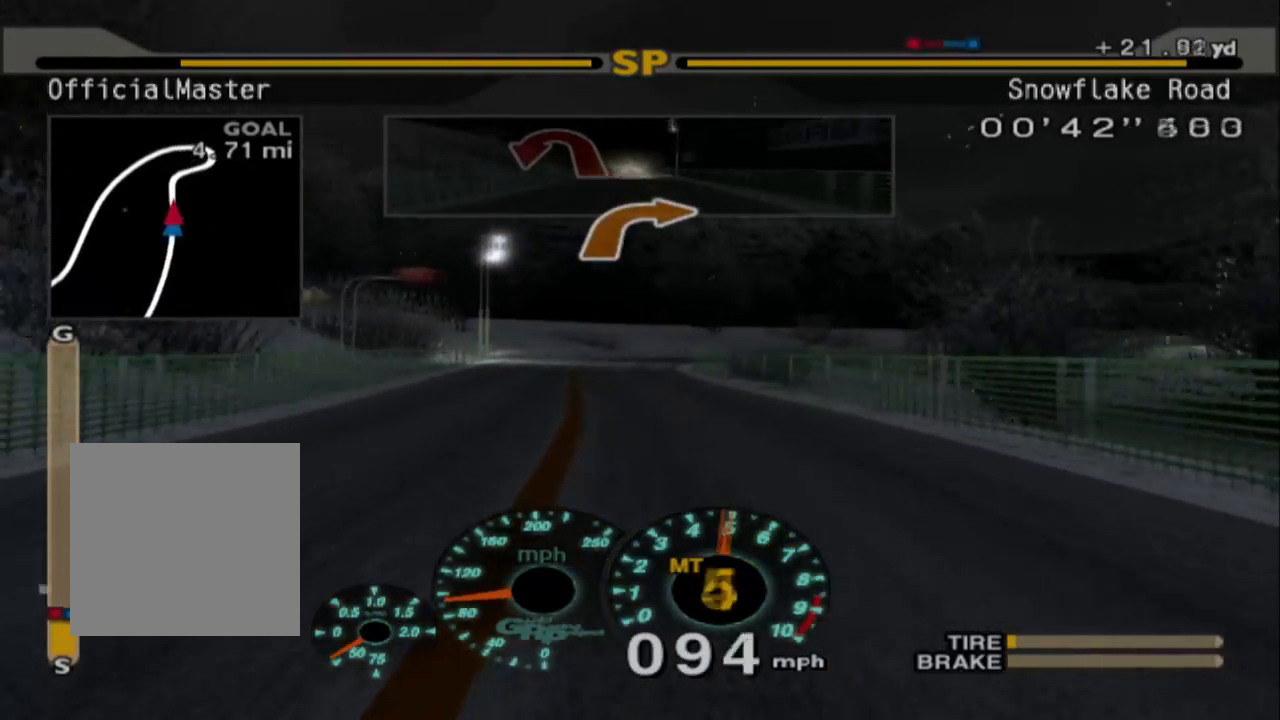
{"dt_ms": 500, "buttons": ["X", "L2"], "left_stick": "left", "events": [[17, "left_stick", "left"], [500, "X", "down"]]}
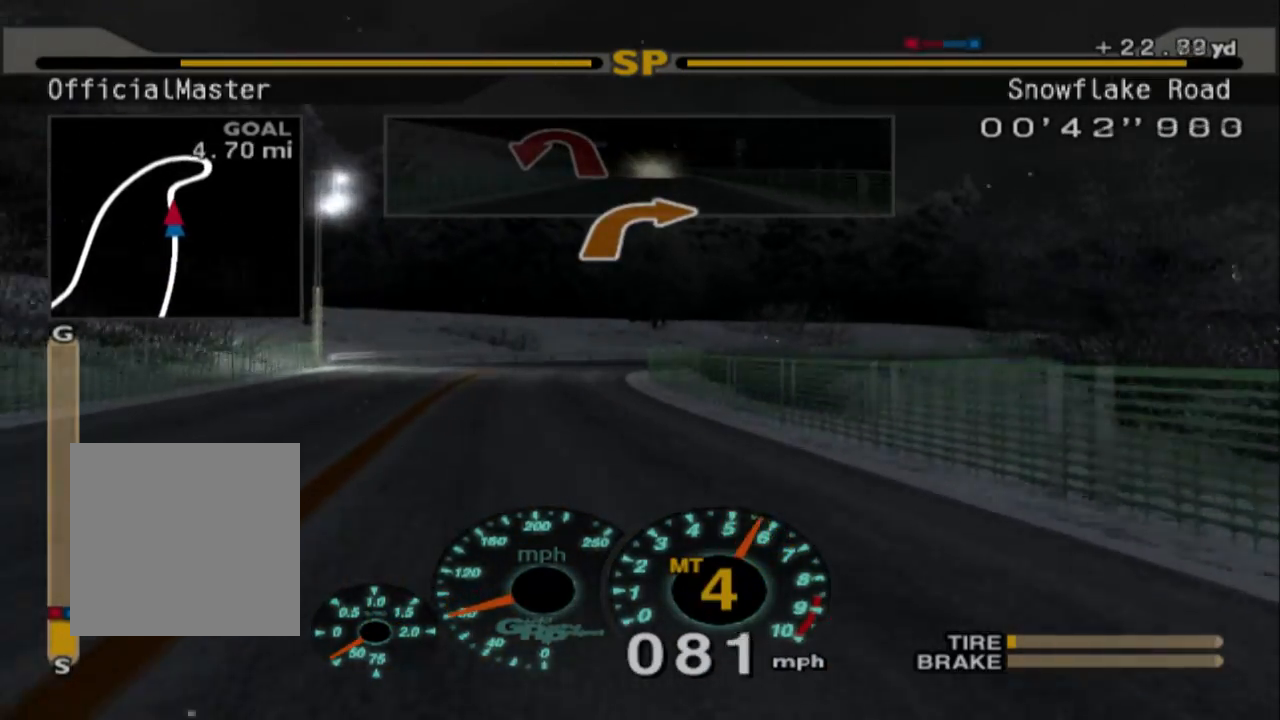
{"dt_ms": 500, "buttons": ["L2"], "left_stick": "right", "events": [[33, "X", "up"], [133, "left_stick", "center"], [317, "left_stick", "right"]]}
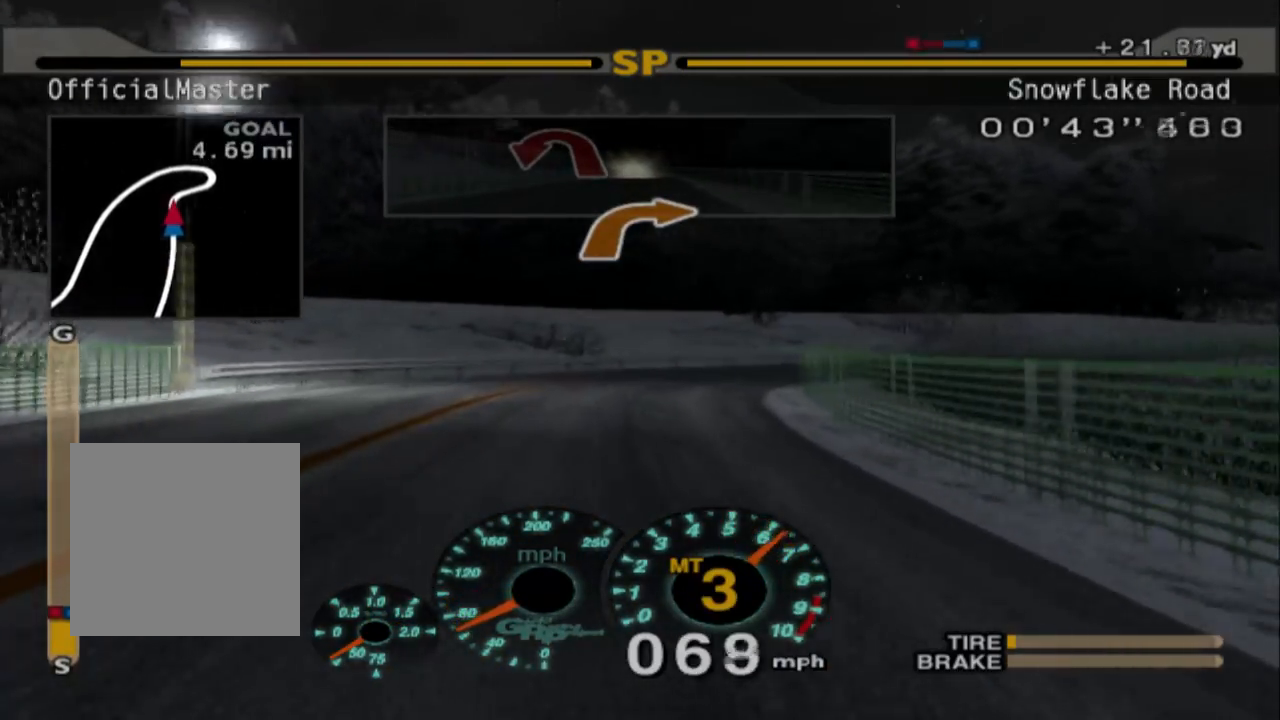
{"dt_ms": 500, "buttons": ["L2"], "left_stick": "right", "events": [[17, "X", "down"], [100, "X", "up"]]}
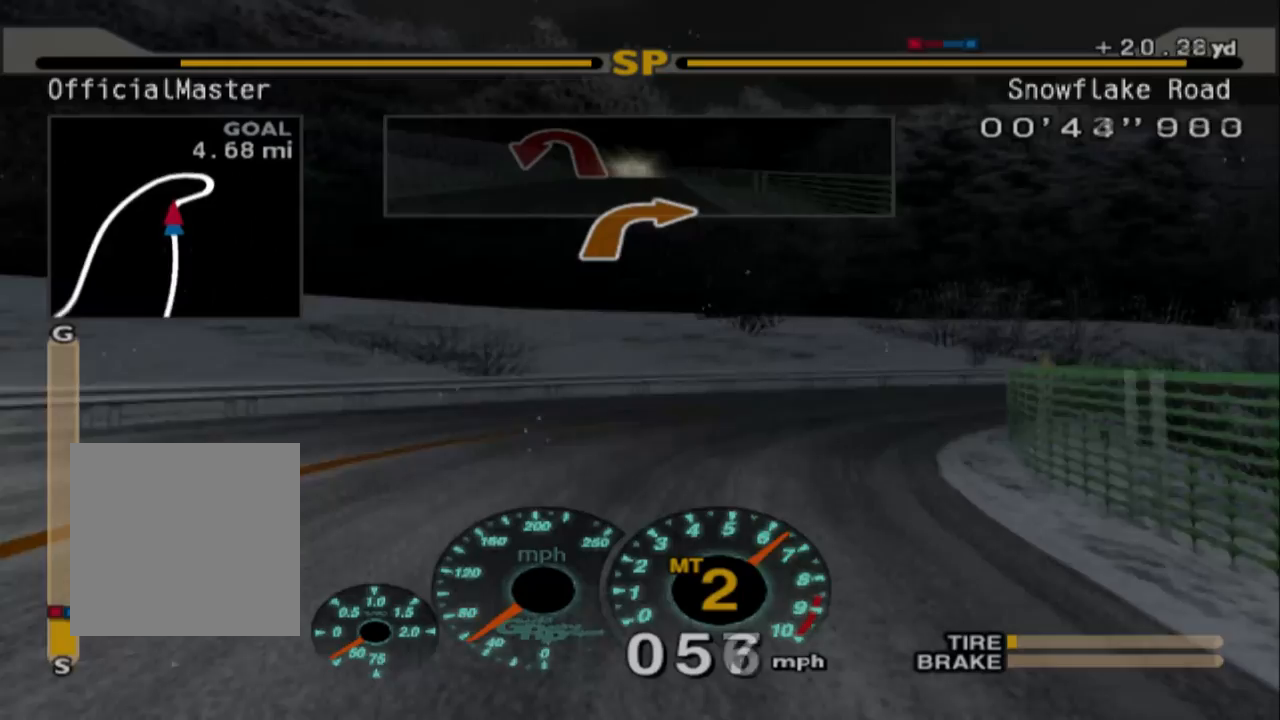
{"dt_ms": 1000, "buttons": ["R2"], "left_stick": "left"}
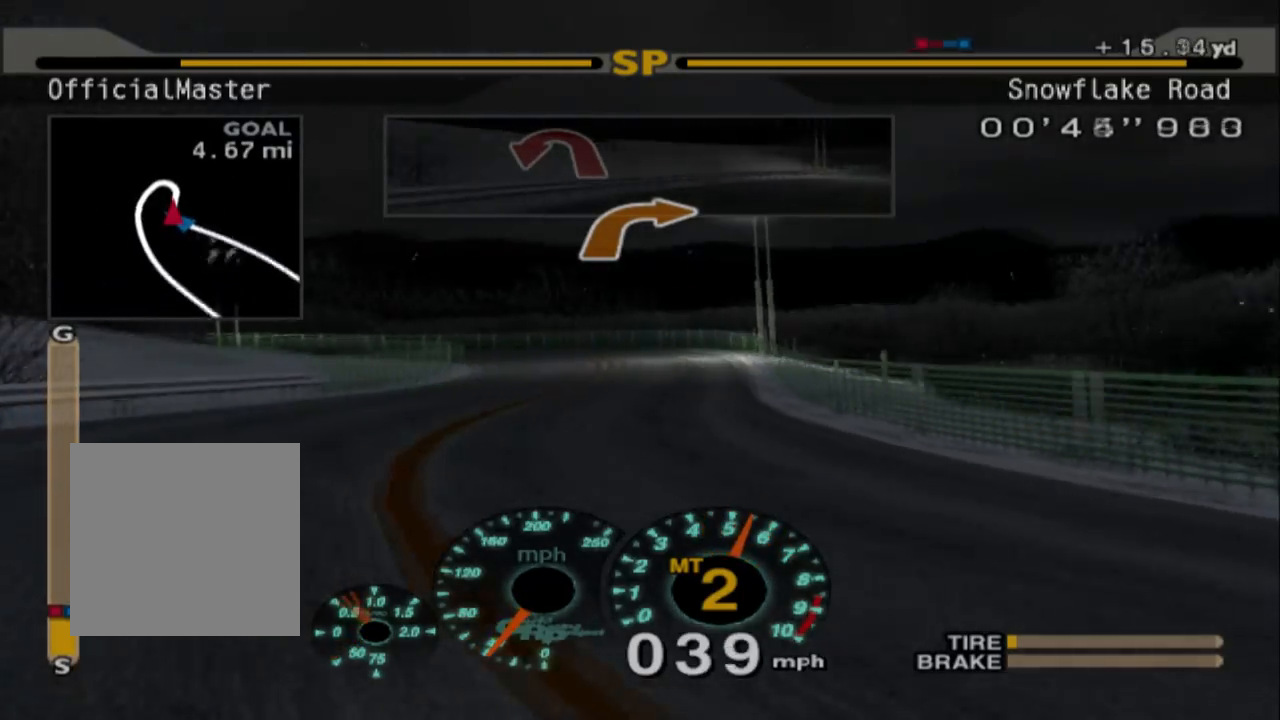
{"dt_ms": 1000, "buttons": [], "left_stick": "right"}
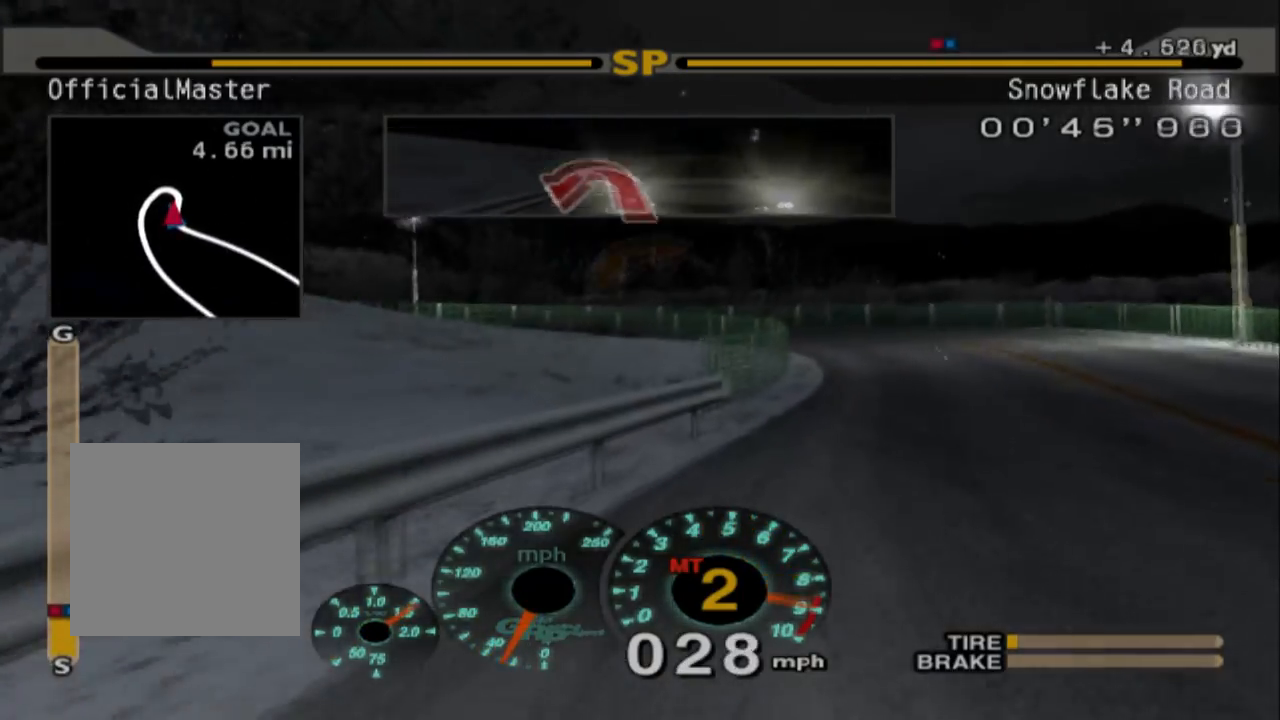
{"dt_ms": 500, "buttons": ["R2"], "left_stick": "left", "events": [[83, "R2", "down"], [317, "left_stick", "center"], [417, "R2", "up"], [417, "left_stick", "left"], [483, "R2", "down"]]}
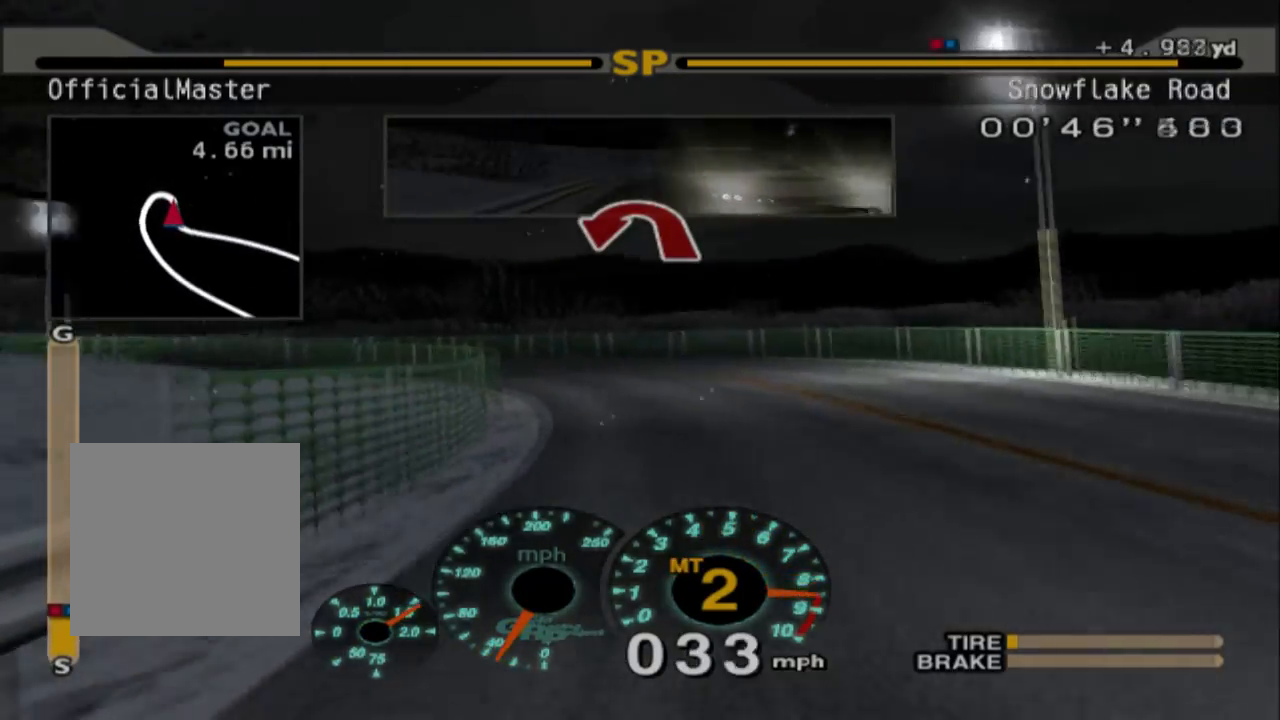
{"dt_ms": 500, "buttons": [], "left_stick": "left", "events": [[267, "left_stick", "center"], [300, "R2", "up"], [383, "left_stick", "left"]]}
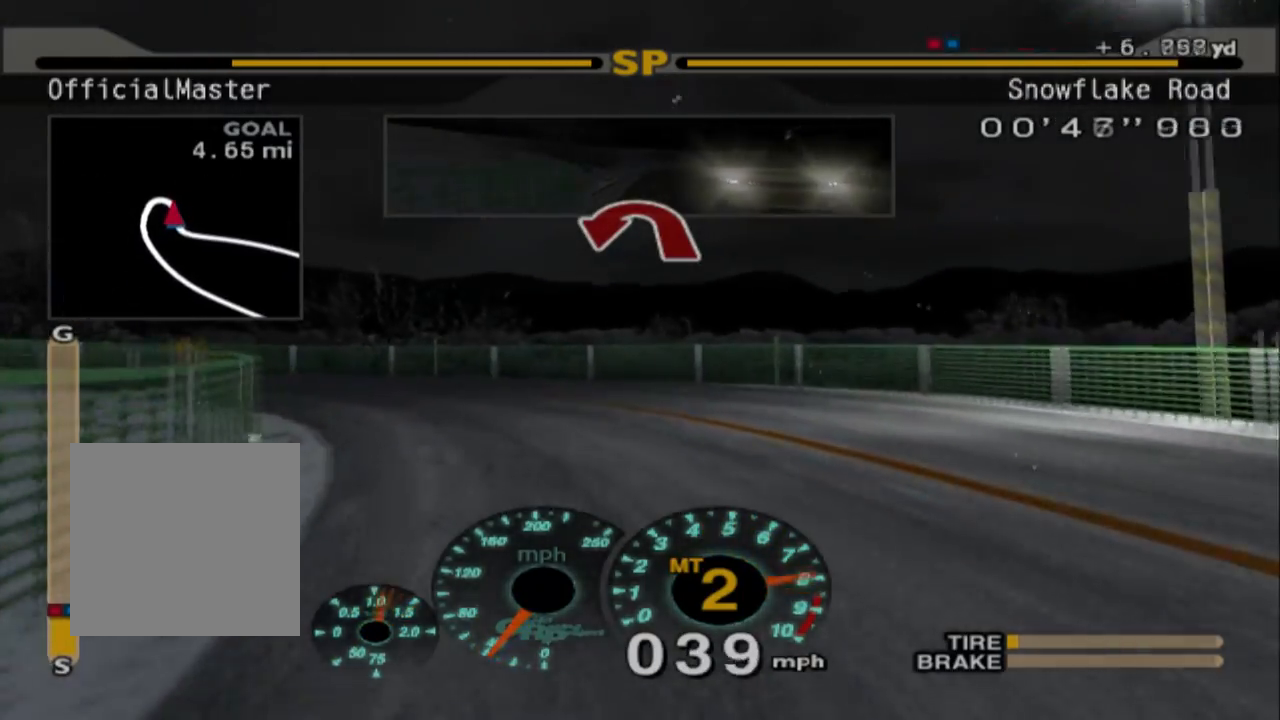
{"dt_ms": 500, "buttons": ["L2"], "left_stick": "left", "events": [[467, "L2", "down"]]}
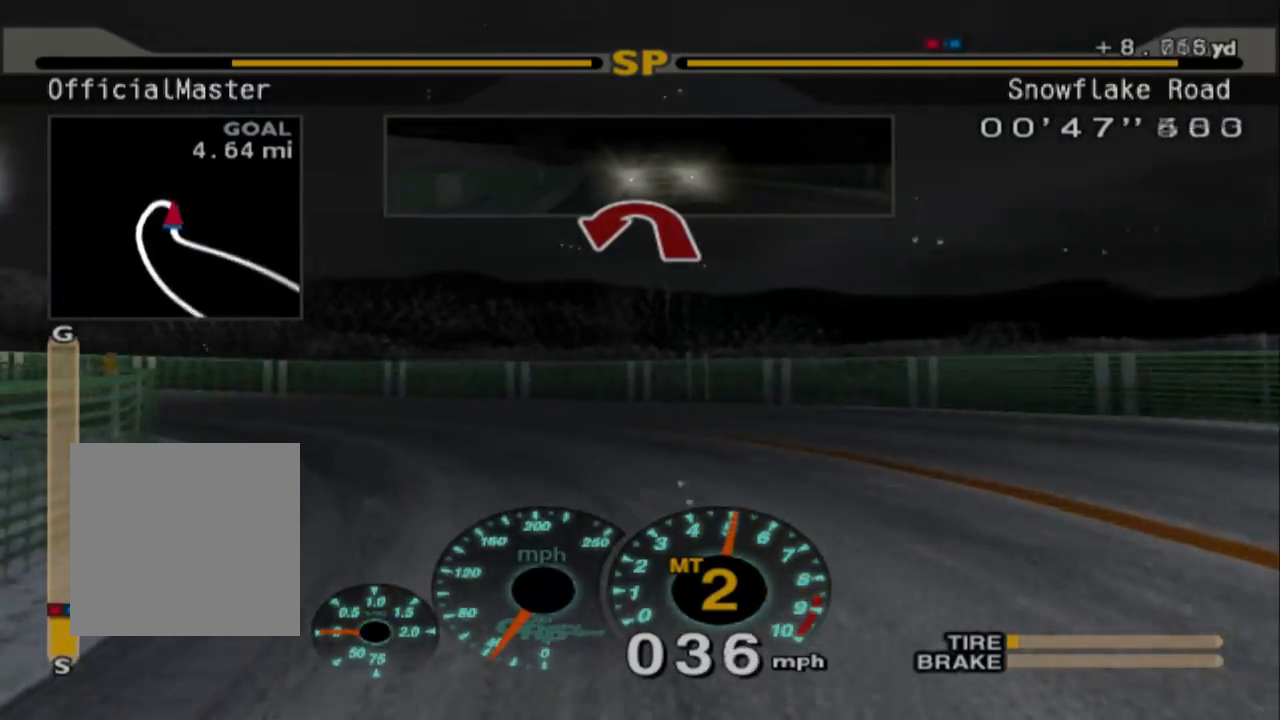
{"dt_ms": 500, "buttons": ["R2"], "left_stick": "left", "events": [[50, "L2", "up"], [483, "R2", "down"]]}
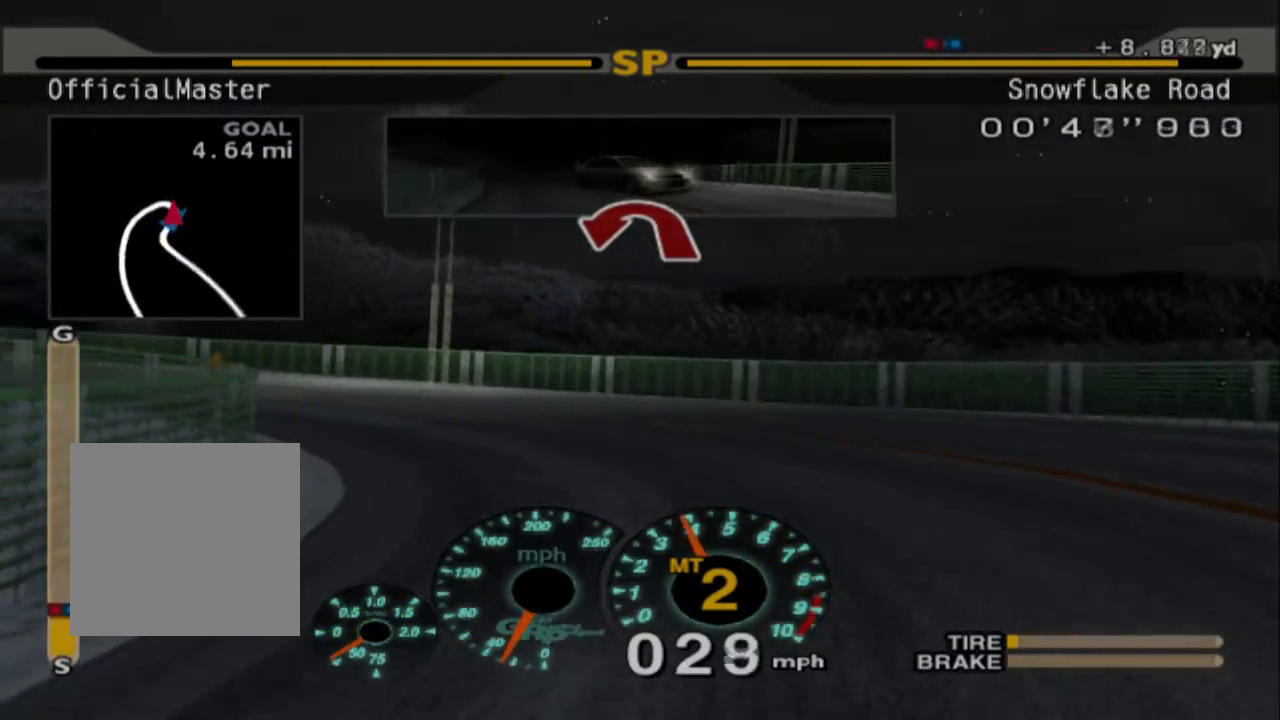
{"dt_ms": 500, "buttons": ["R2"], "left_stick": "left", "events": []}
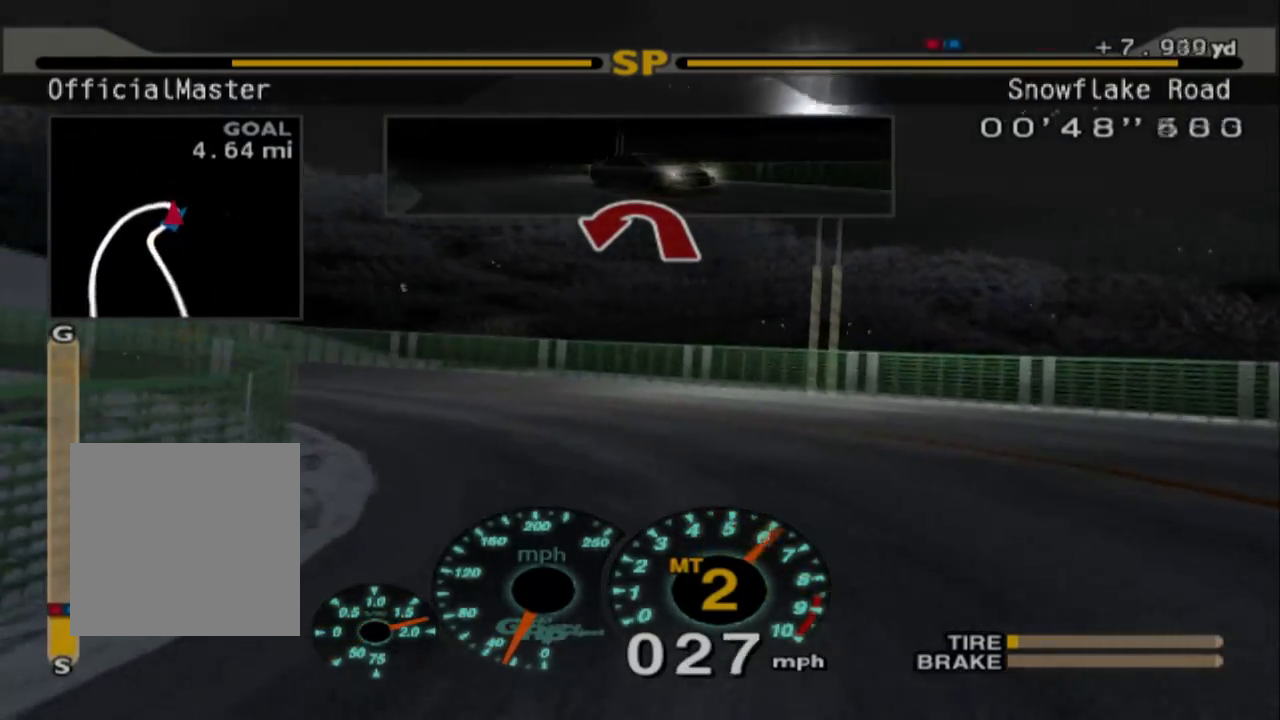
{"dt_ms": 500, "buttons": [], "left_stick": "right", "events": [[217, "left_stick", "center"], [300, "R2", "up"], [317, "left_stick", "right"]]}
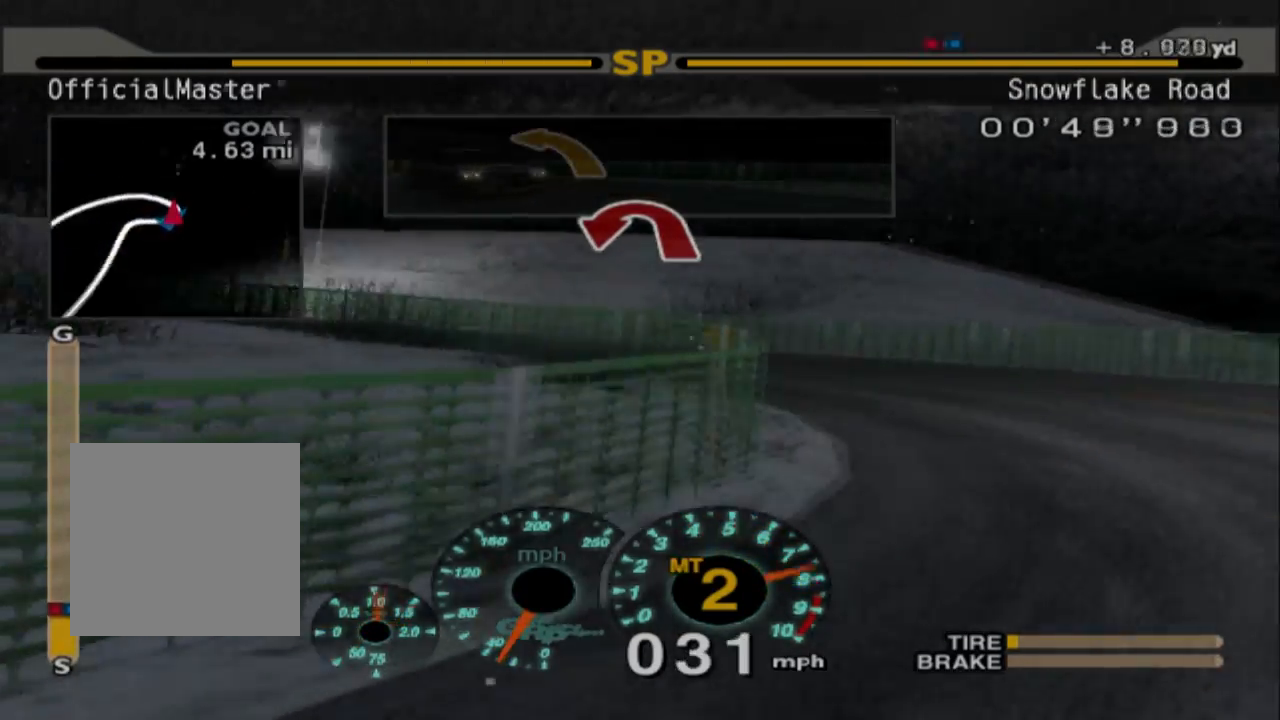
{"dt_ms": 500, "buttons": [], "left_stick": "left", "events": [[167, "R2", "down"], [250, "left_stick", "center"], [367, "R2", "up"], [367, "left_stick", "left"]]}
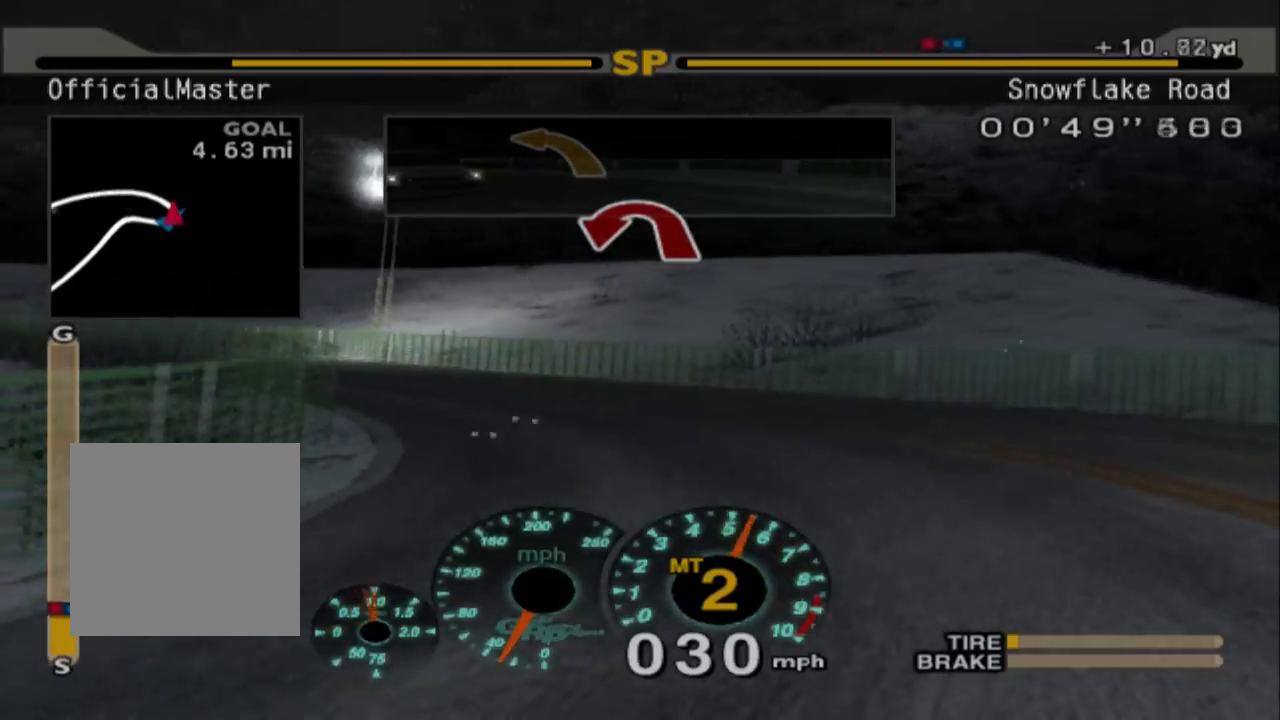
{"dt_ms": 500, "buttons": ["L1"], "left_stick": "left", "events": [[167, "L1", "down"]]}
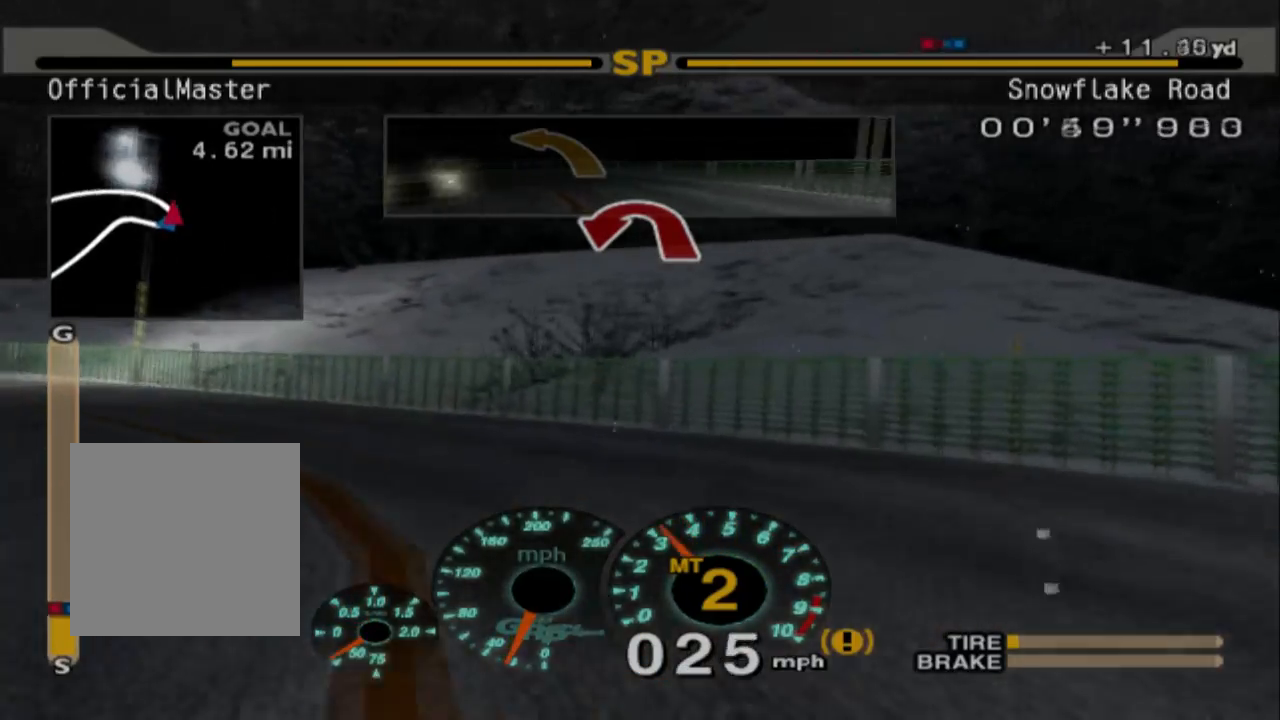
{"dt_ms": 500, "buttons": ["R2"], "left_stick": "center", "events": [[117, "L1", "up"], [150, "R2", "down"], [383, "R2", "up"], [417, "left_stick", "center"], [467, "R2", "down"]]}
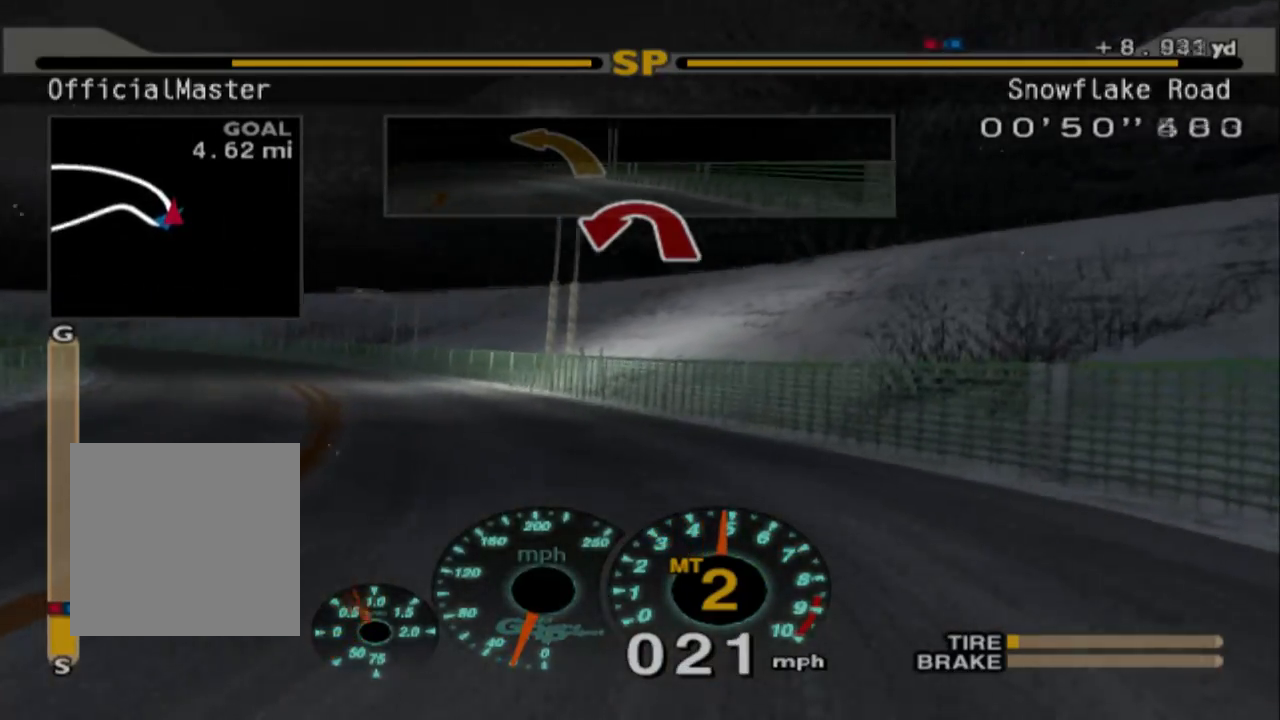
{"dt_ms": 500, "buttons": ["R2"], "left_stick": "right", "events": [[200, "left_stick", "right"]]}
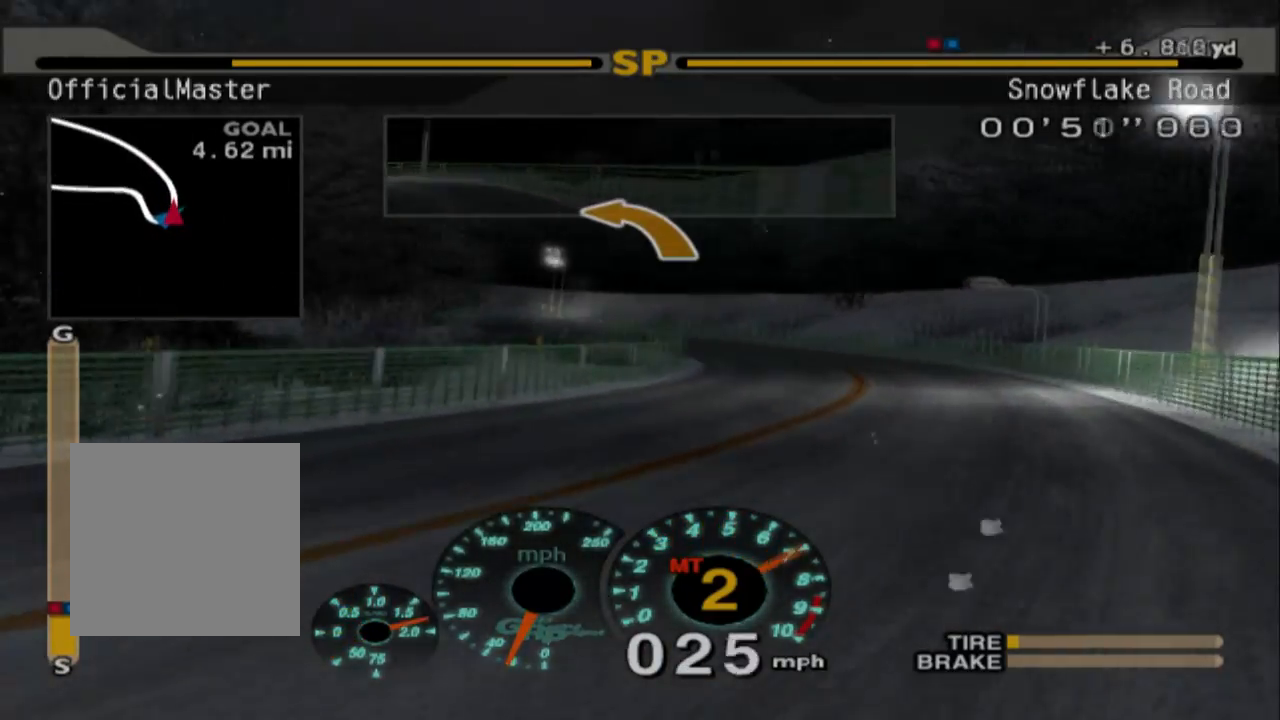
{"dt_ms": 500, "buttons": ["R2"], "left_stick": "right", "events": [[233, "left_stick", "up-right"], [333, "left_stick", "center"], [450, "left_stick", "right"]]}
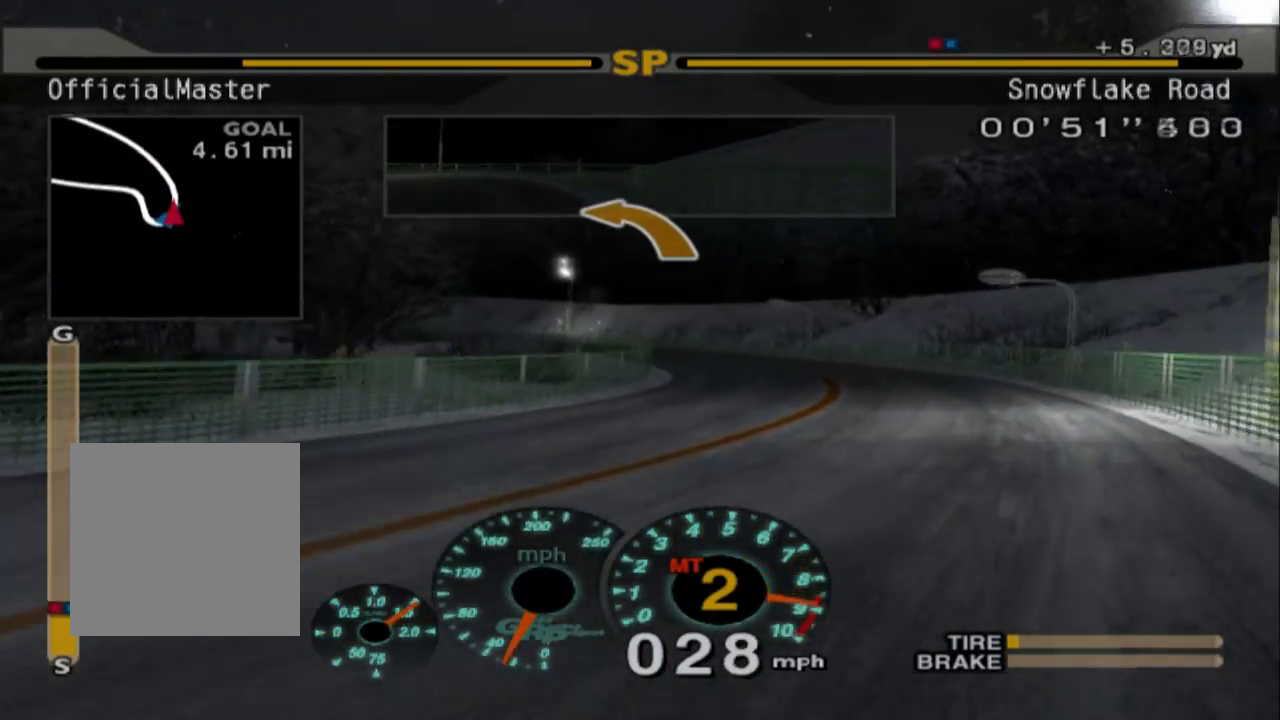
{"dt_ms": 500, "buttons": ["R2"], "left_stick": "center", "events": [[417, "left_stick", "center"]]}
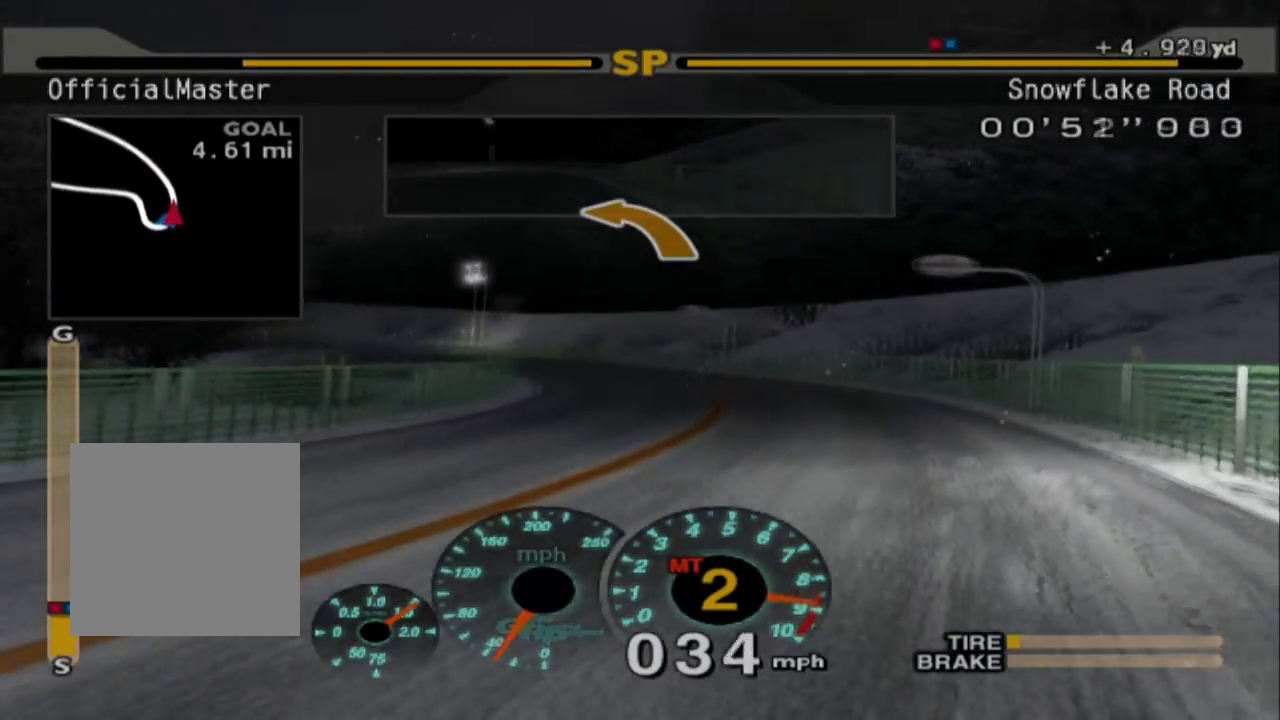
{"dt_ms": 500, "buttons": ["R2"], "left_stick": "center", "events": [[50, "left_stick", "left"], [300, "A", "down"], [350, "left_stick", "center"], [450, "A", "up"]]}
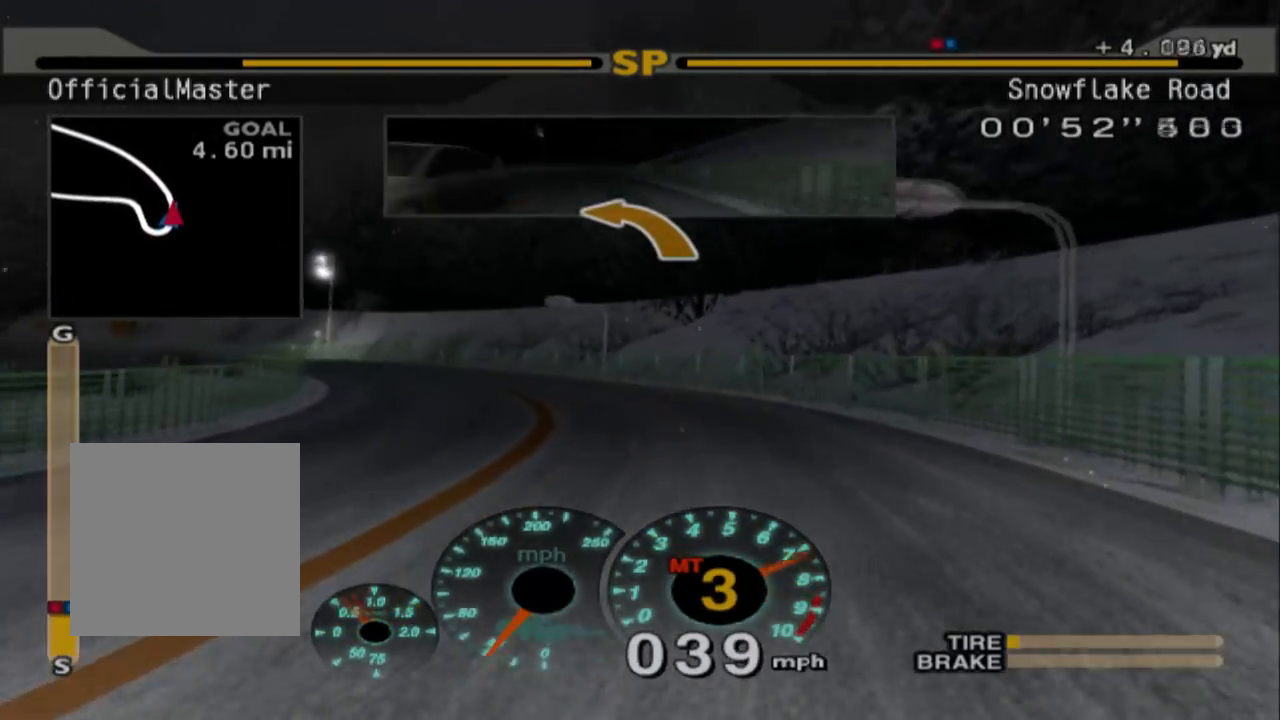
{"dt_ms": 500, "buttons": ["R2"], "left_stick": "left", "events": [[33, "left_stick", "left"]]}
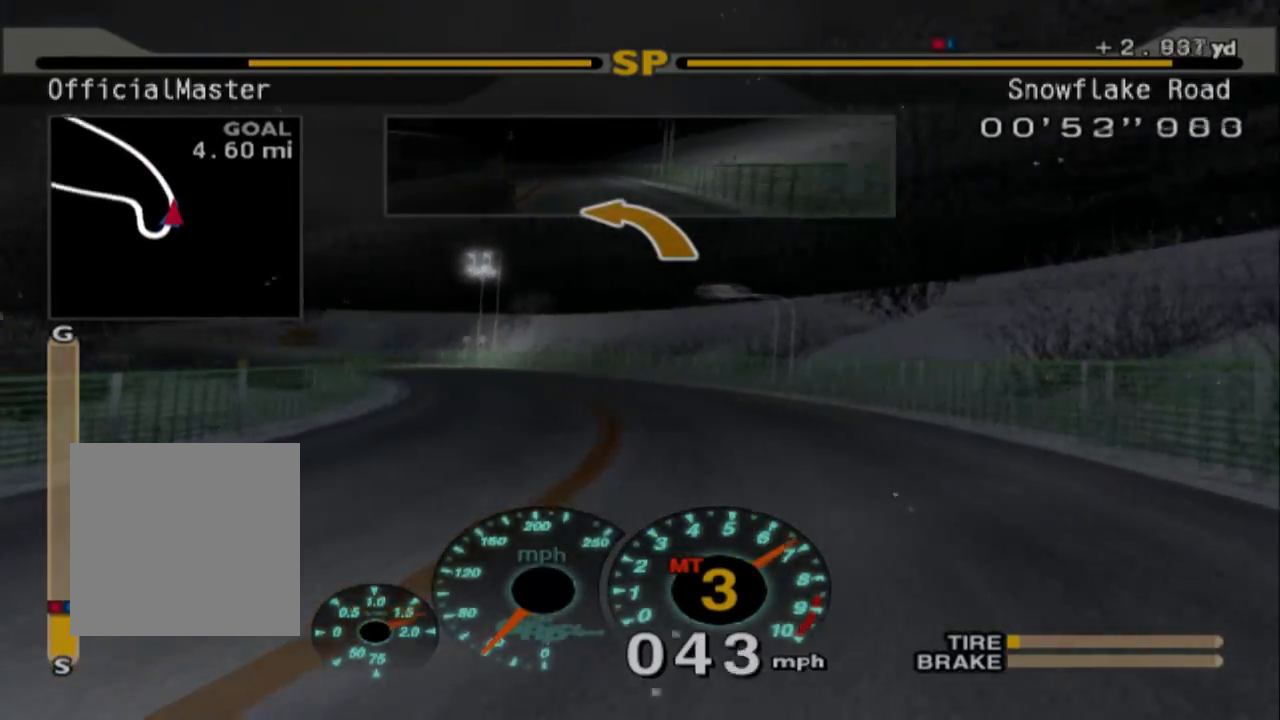
{"dt_ms": 500, "buttons": ["R2"], "left_stick": "right", "events": [[33, "left_stick", "center"], [183, "left_stick", "right"]]}
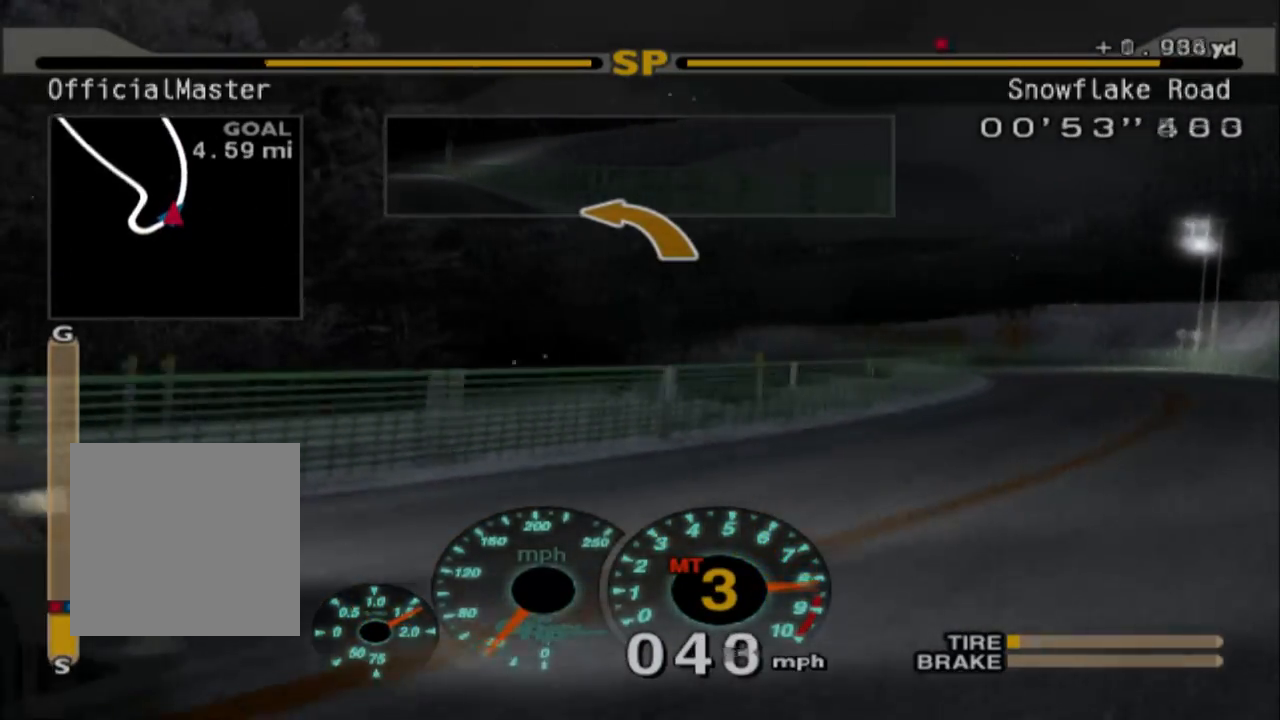
{"dt_ms": 500, "buttons": ["R2"], "left_stick": "right", "events": []}
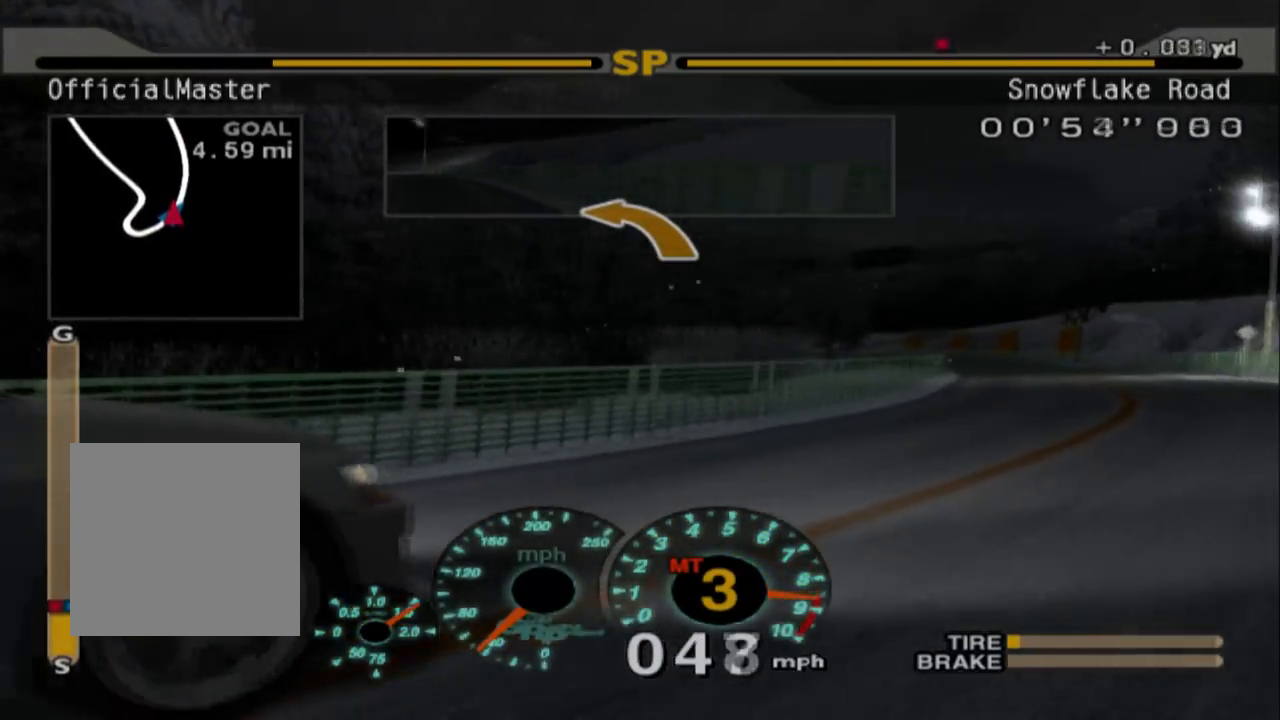
{"dt_ms": 500, "buttons": ["R2"], "left_stick": "right", "events": [[67, "left_stick", "center"], [233, "left_stick", "right"]]}
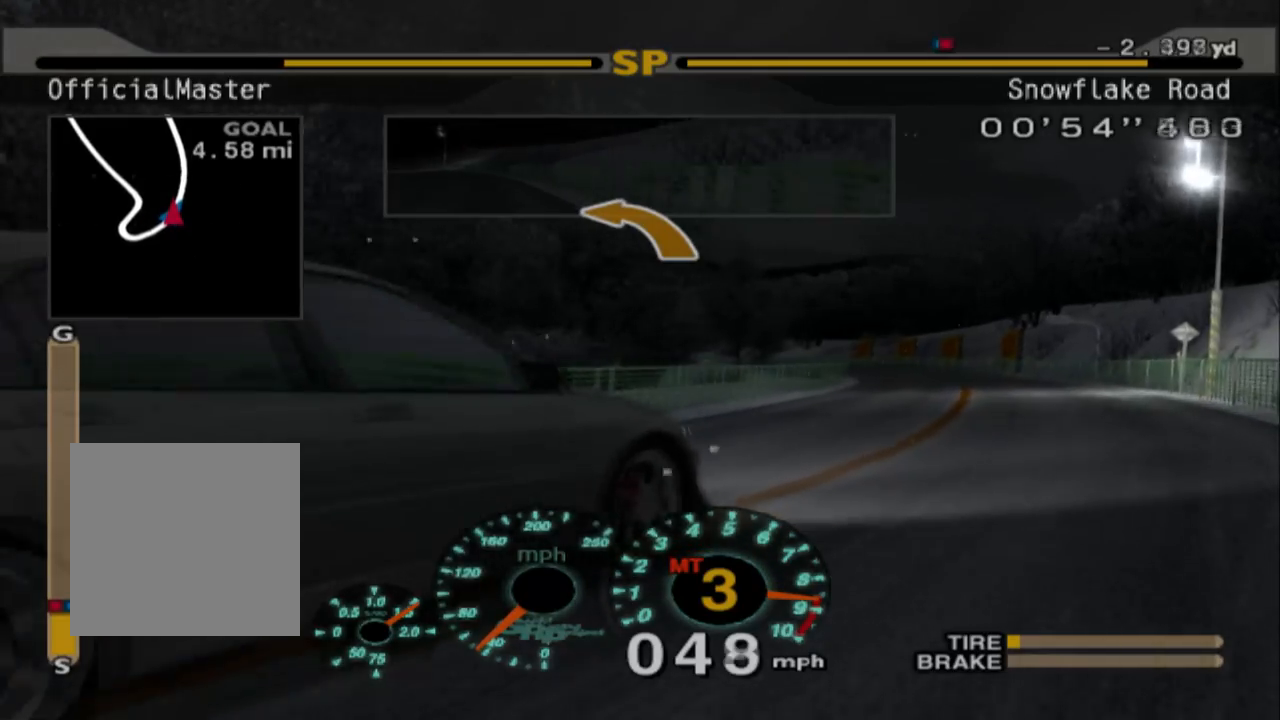
{"dt_ms": 500, "buttons": ["R2"], "left_stick": "right", "events": [[117, "left_stick", "center"], [217, "left_stick", "right"]]}
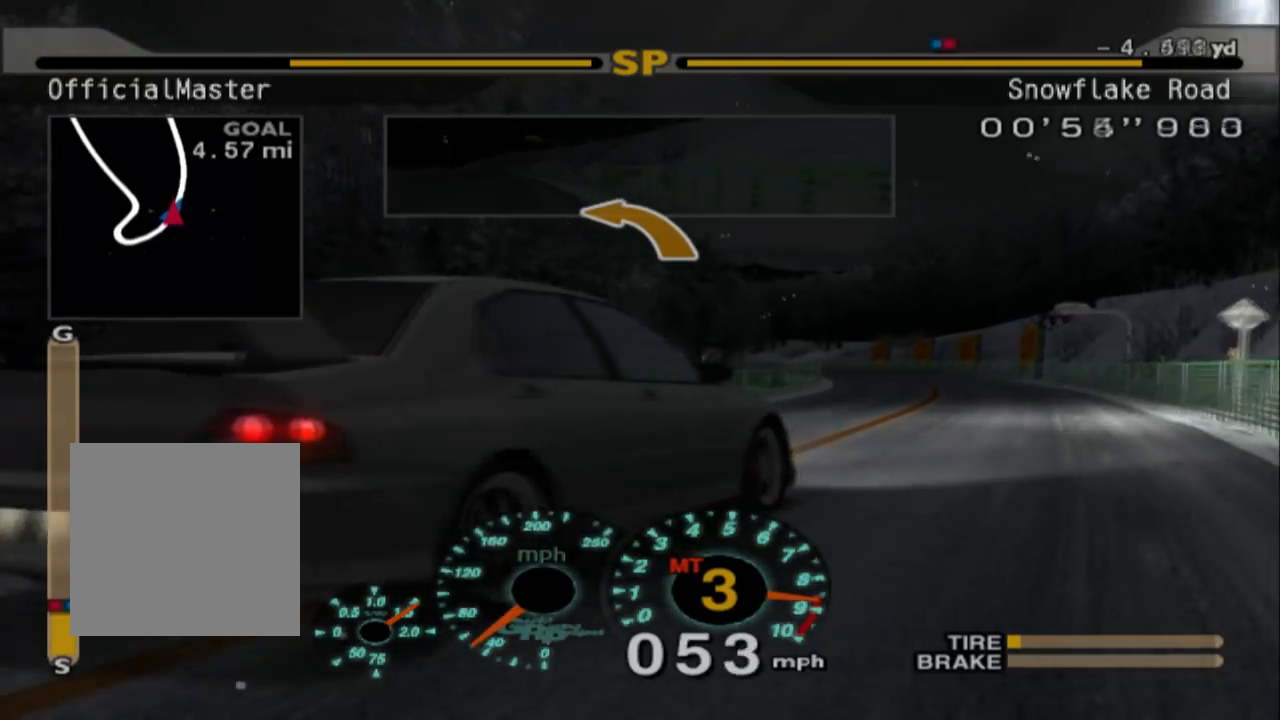
{"dt_ms": 500, "buttons": ["R2"], "left_stick": "right", "events": []}
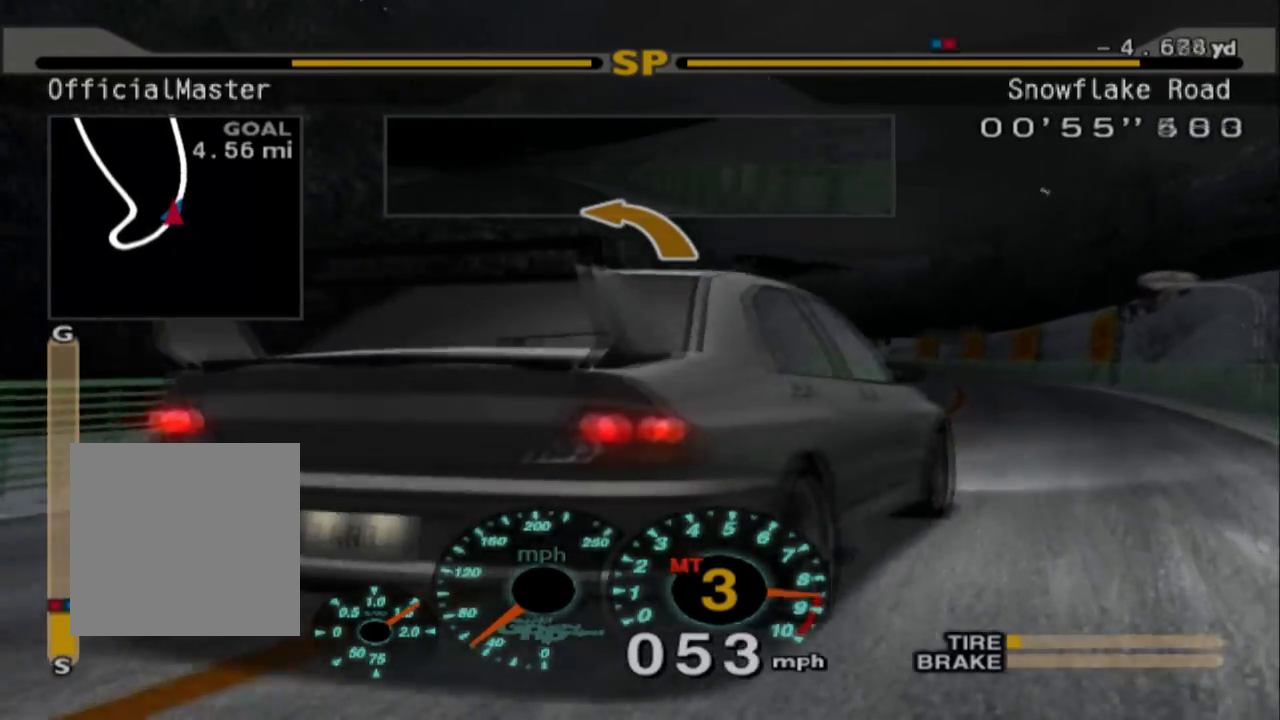
{"dt_ms": 500, "buttons": ["R2"], "left_stick": "center", "events": [[17, "R2", "up"], [150, "R2", "down"], [483, "left_stick", "center"]]}
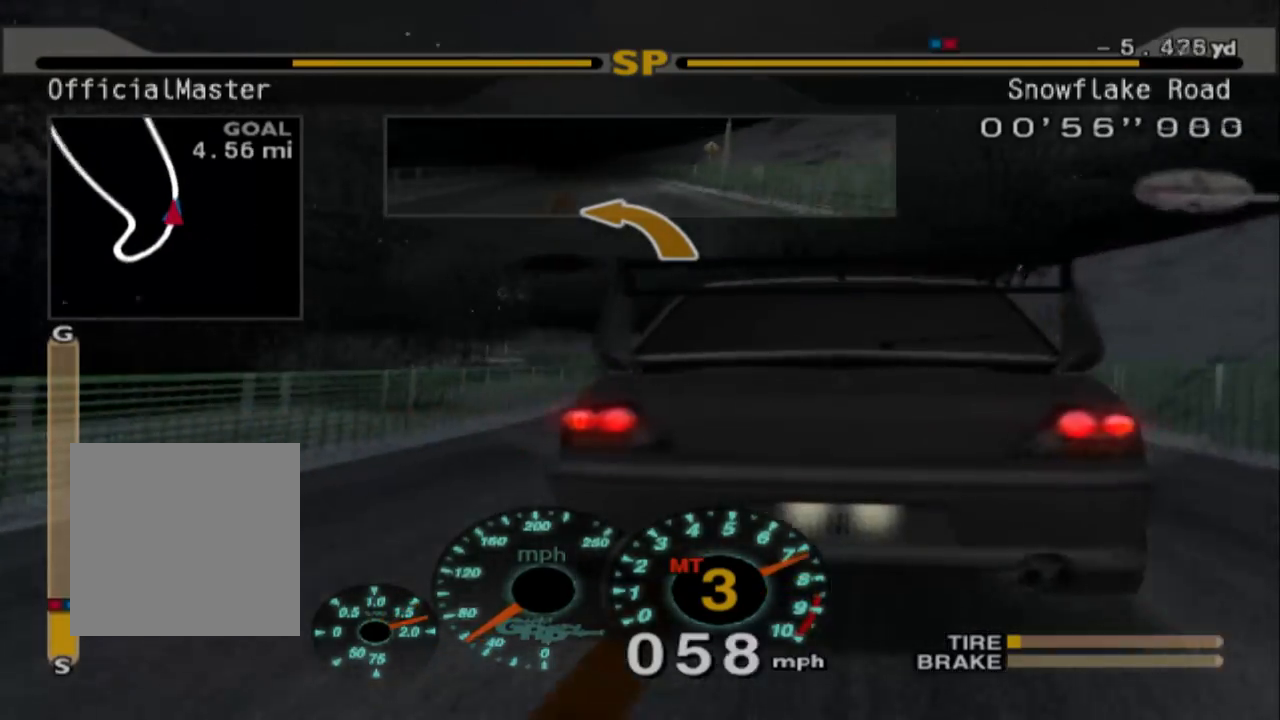
{"dt_ms": 500, "buttons": ["R2"], "left_stick": "left", "events": [[133, "left_stick", "left"]]}
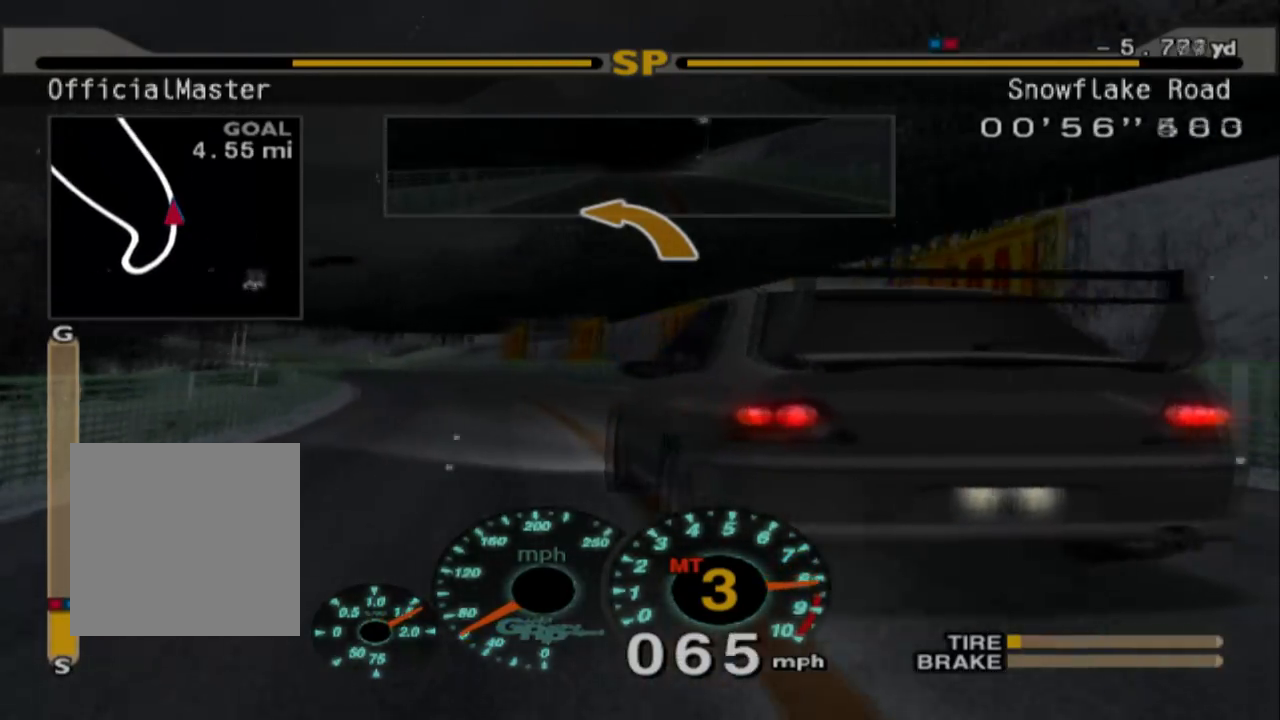
{"dt_ms": 500, "buttons": ["R2"], "left_stick": "center", "events": [[67, "left_stick", "center"], [117, "A", "down"], [267, "A", "up"]]}
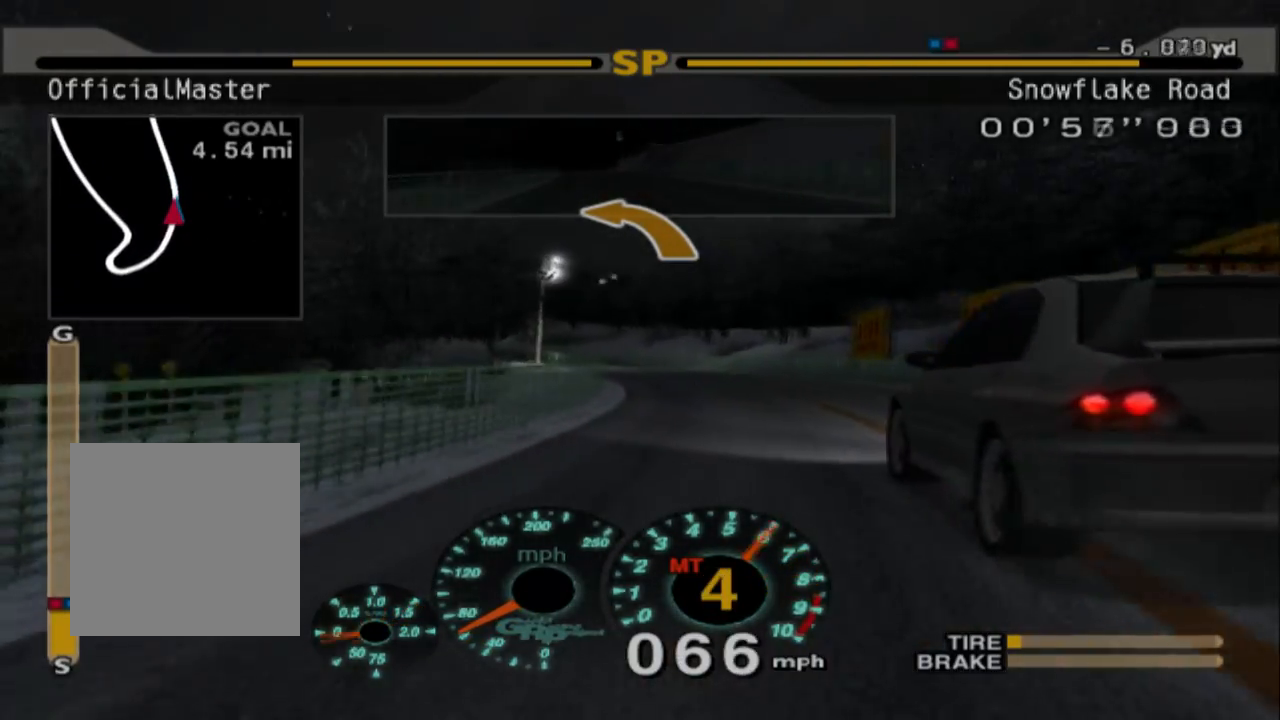
{"dt_ms": 500, "buttons": ["R2"], "left_stick": "left", "events": [[267, "left_stick", "left"]]}
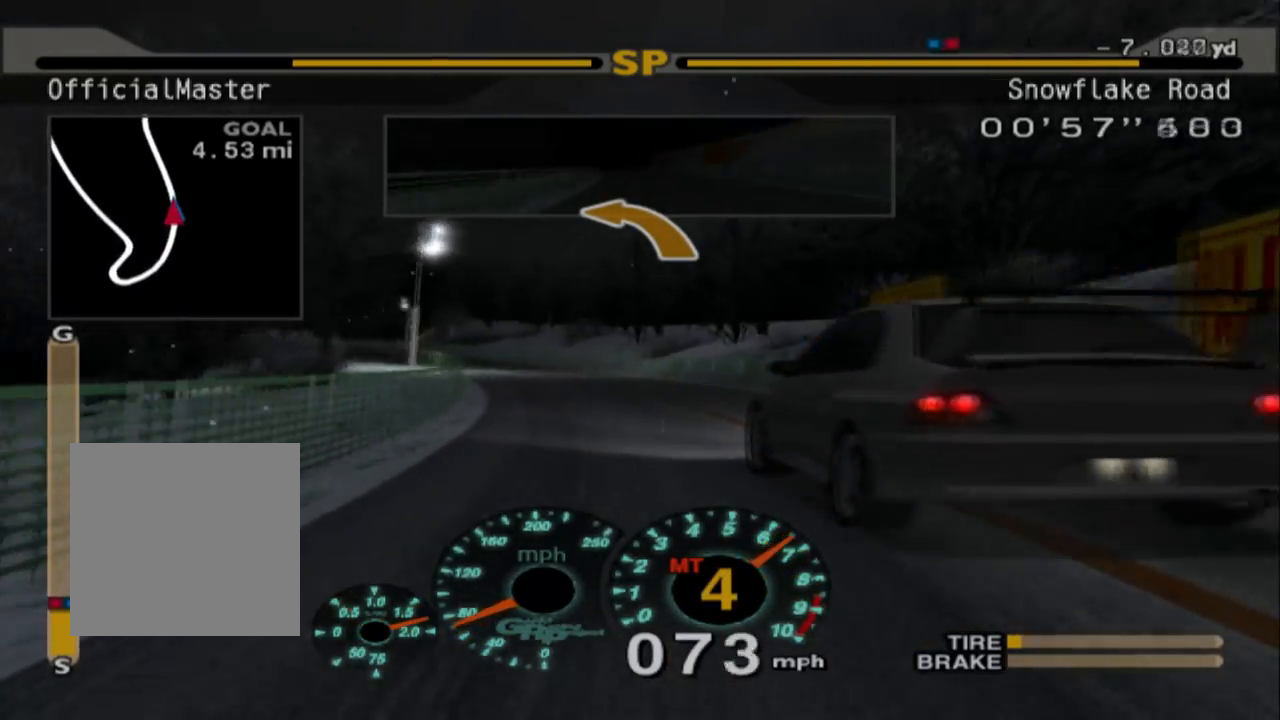
{"dt_ms": 500, "buttons": ["R2"], "left_stick": "center", "events": [[250, "left_stick", "center"]]}